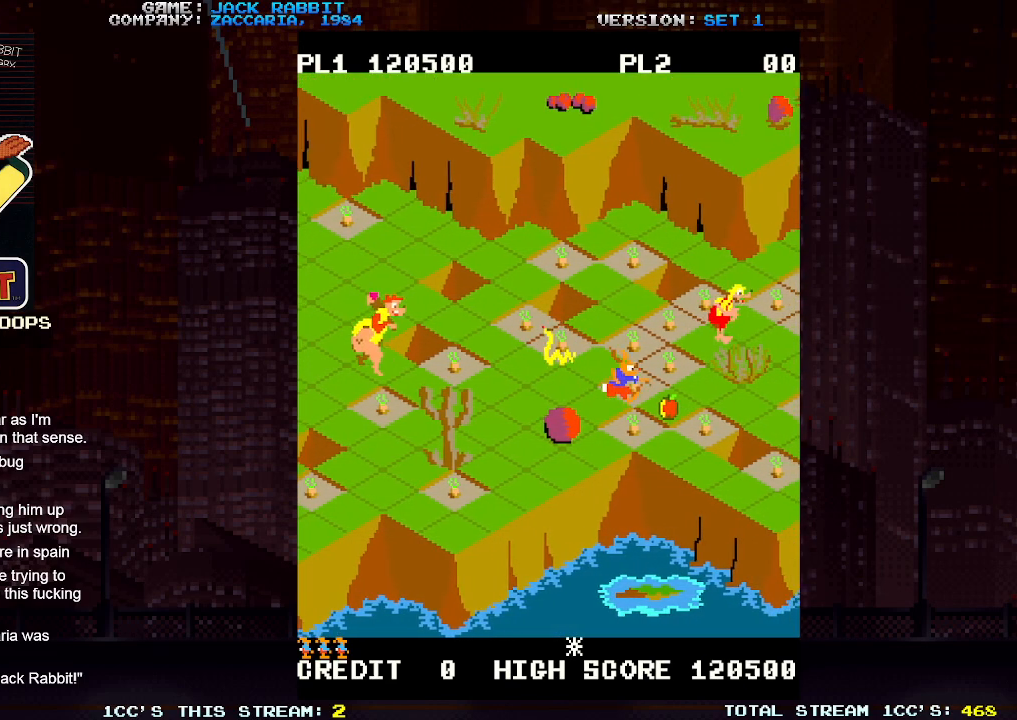
Gameplay with a controller (arcade stick); each line is a JSON object with the inputs held at the frame after it (dt_ms = milliseconds from this image to that frame). "events" lists button and stick changes between this image and that frame as [ms after this image, input, new state], when the widget could be followed in between. Not read: L3 R3.
{"dt_ms": 500, "buttons": [], "left_stick": "center", "events": [[33, "left_stick", "center"], [267, "left_stick", "up-right"], [433, "left_stick", "center"]]}
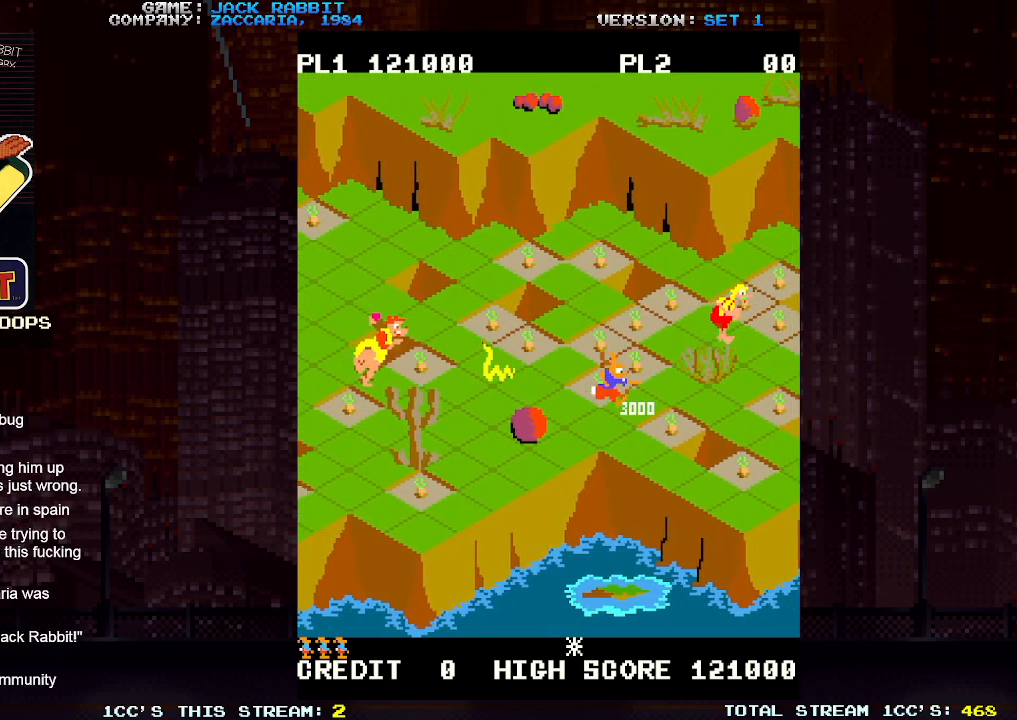
{"dt_ms": 500, "buttons": [], "left_stick": "center", "events": []}
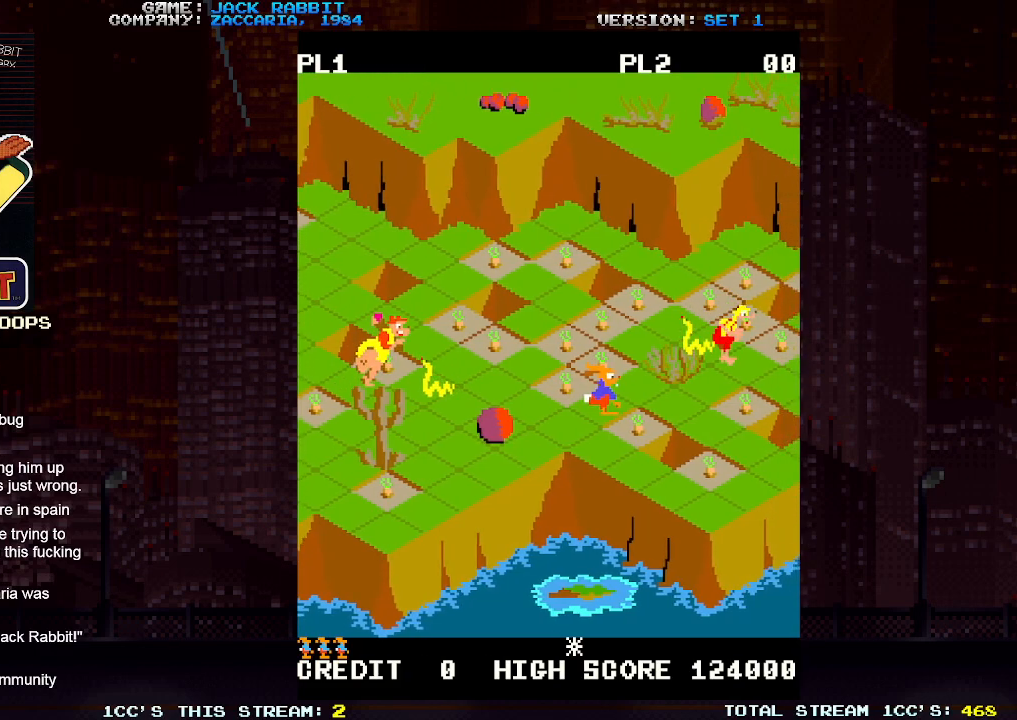
{"dt_ms": 500, "buttons": [], "left_stick": "center", "events": [[333, "left_stick", "down-right"], [500, "left_stick", "center"]]}
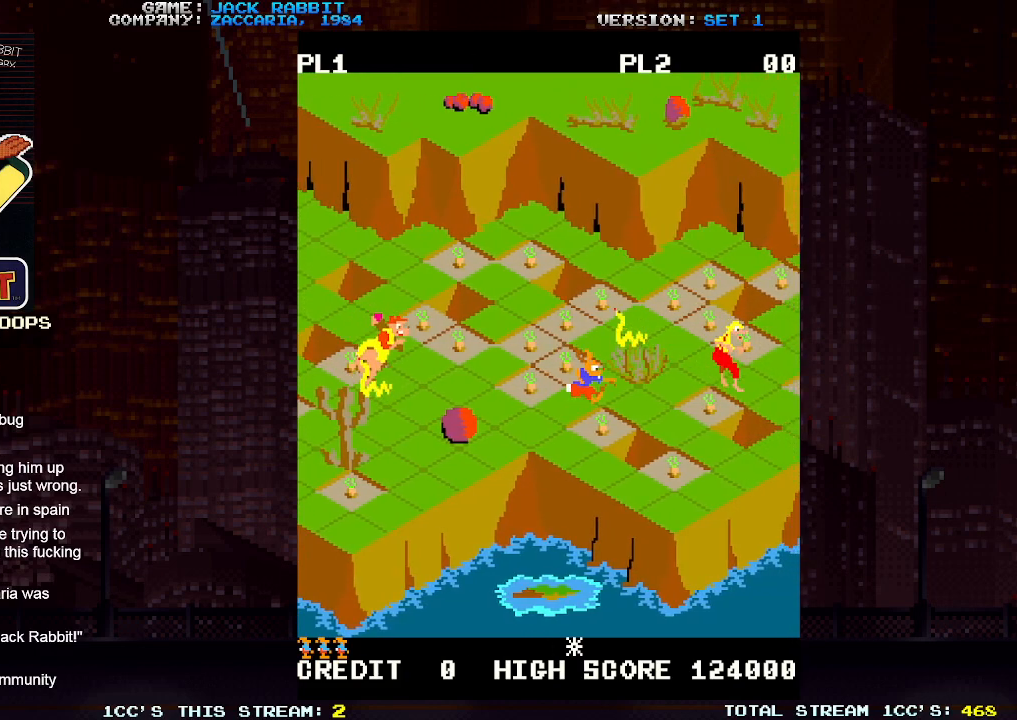
{"dt_ms": 500, "buttons": [], "left_stick": "center", "events": [[267, "left_stick", "up-right"], [467, "left_stick", "center"]]}
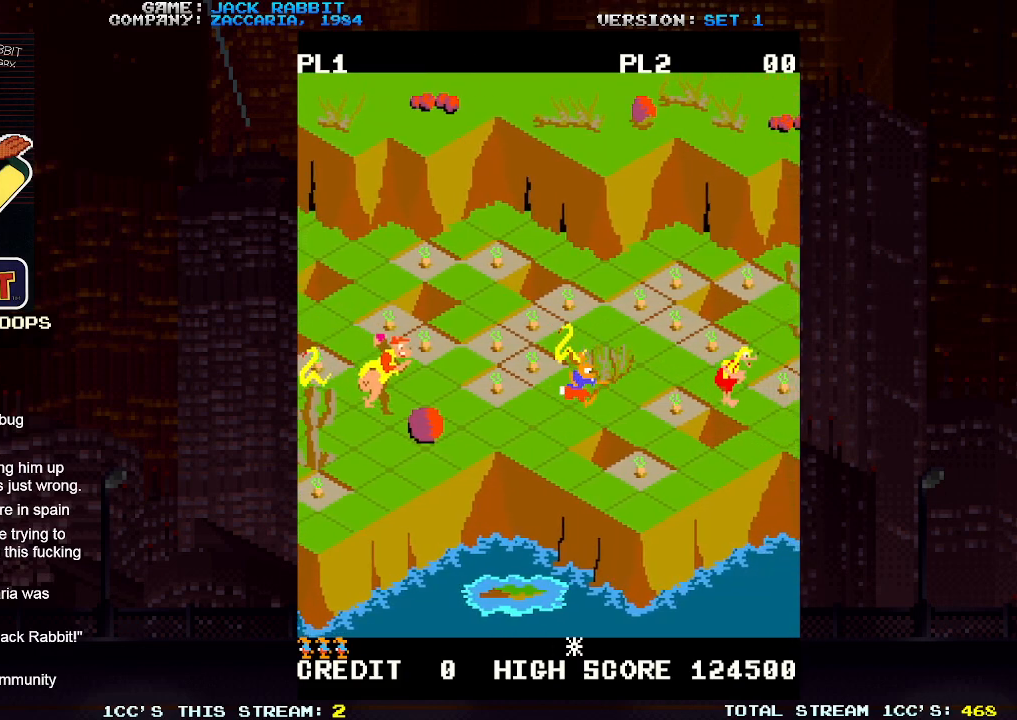
{"dt_ms": 500, "buttons": [], "left_stick": "center", "events": []}
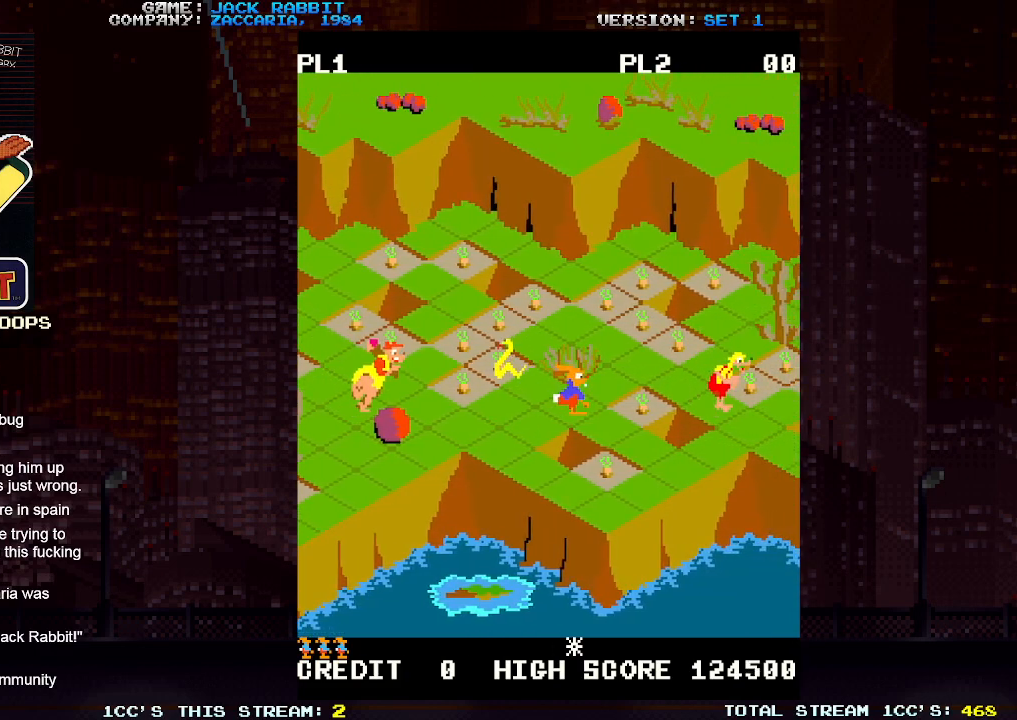
{"dt_ms": 500, "buttons": [], "left_stick": "center", "events": [[250, "left_stick", "up-right"], [417, "left_stick", "center"]]}
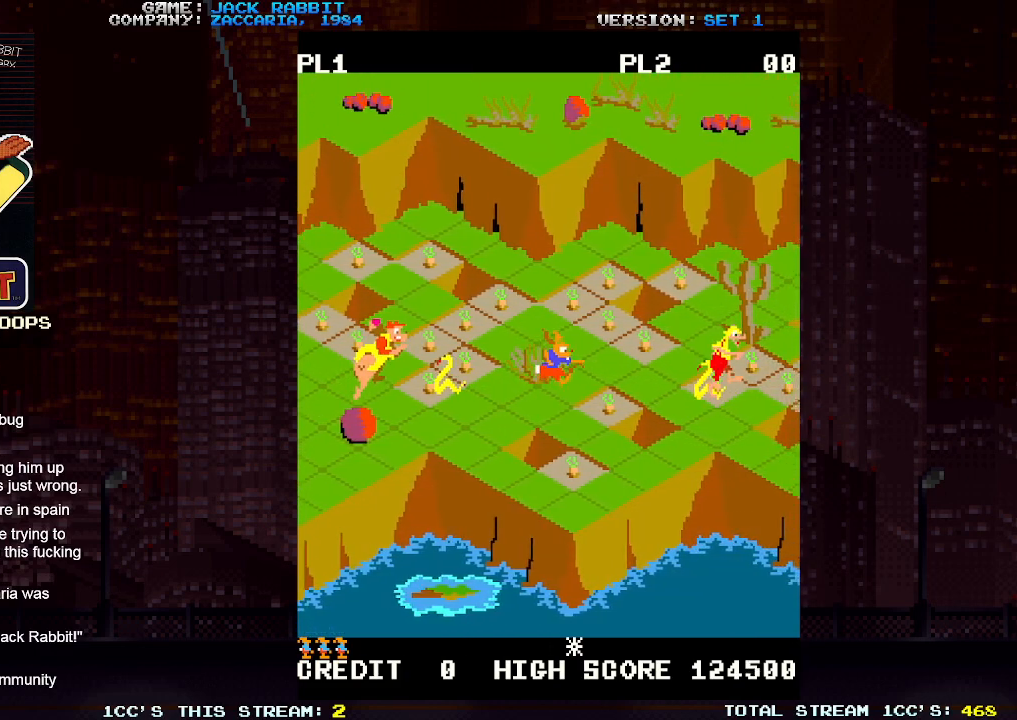
{"dt_ms": 500, "buttons": [], "left_stick": "center", "events": []}
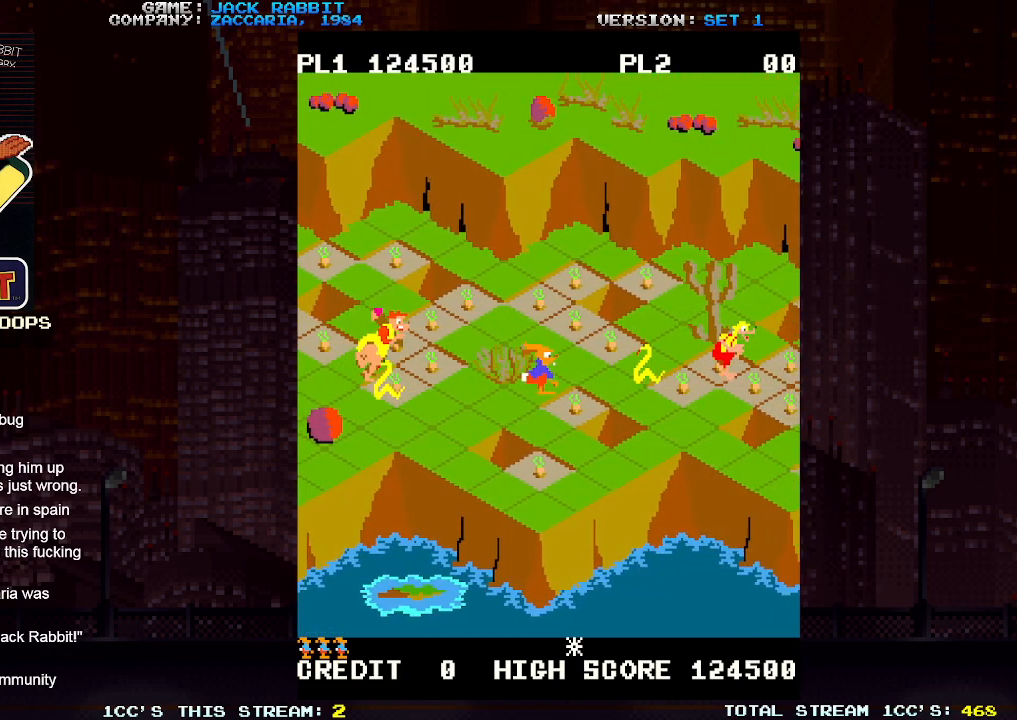
{"dt_ms": 500, "buttons": ["SQUARE"], "left_stick": "up-right", "events": [[83, "left_stick", "down-right"], [250, "left_stick", "center"], [450, "SQUARE", "down"], [467, "left_stick", "up-right"]]}
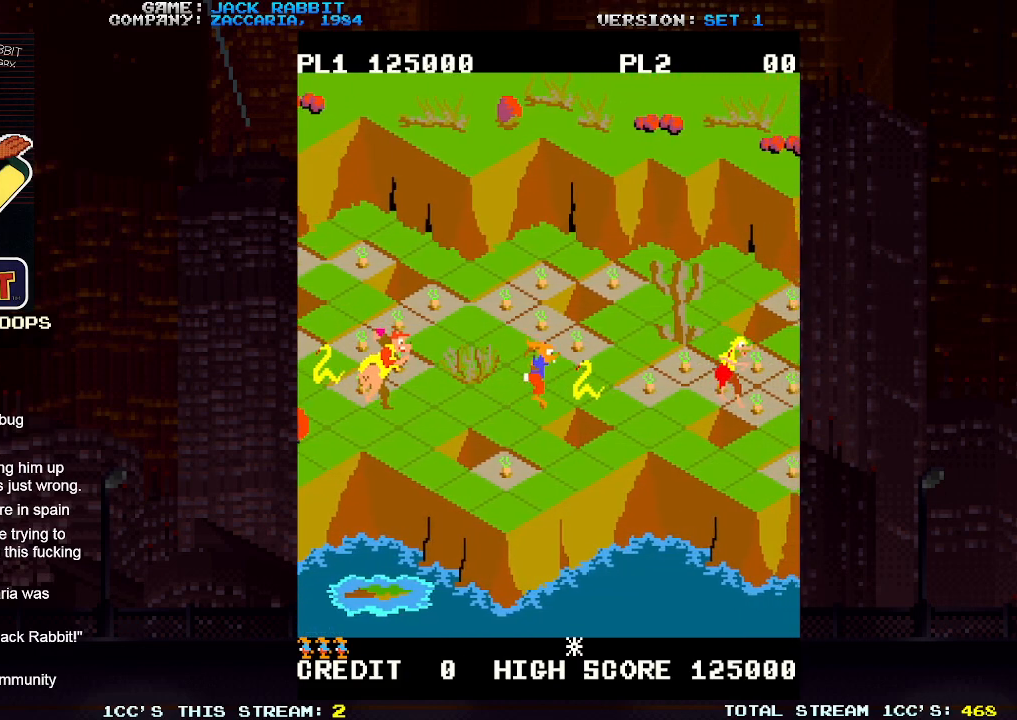
{"dt_ms": 500, "buttons": [], "left_stick": "center", "events": [[200, "left_stick", "center"], [250, "SQUARE", "up"]]}
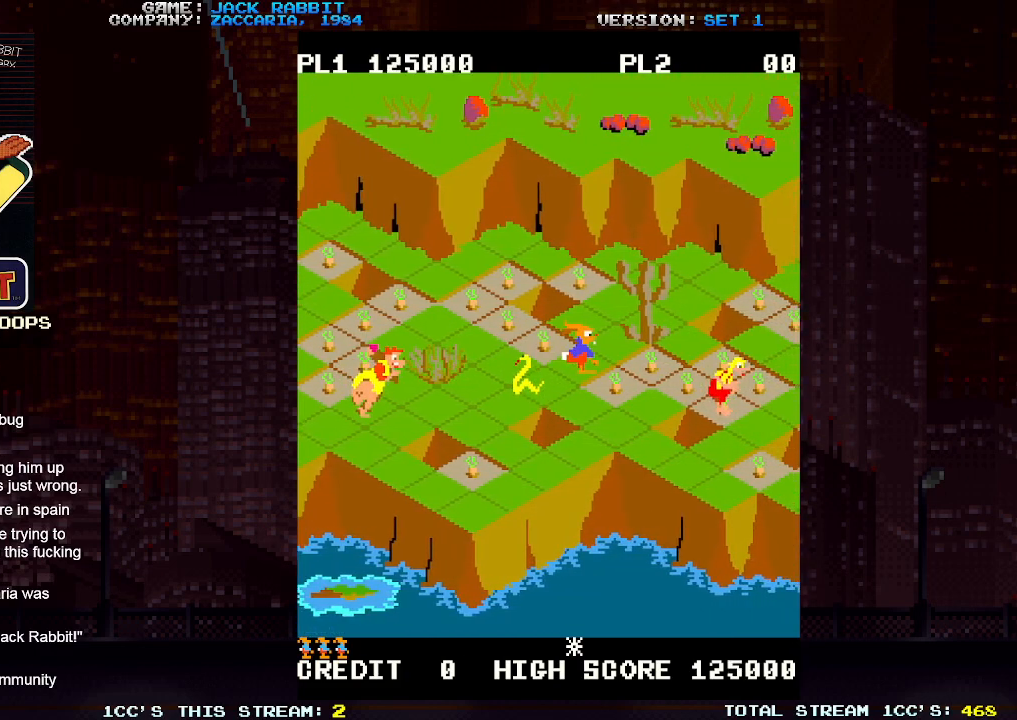
{"dt_ms": 500, "buttons": [], "left_stick": "center", "events": [[67, "left_stick", "down-right"], [250, "left_stick", "center"]]}
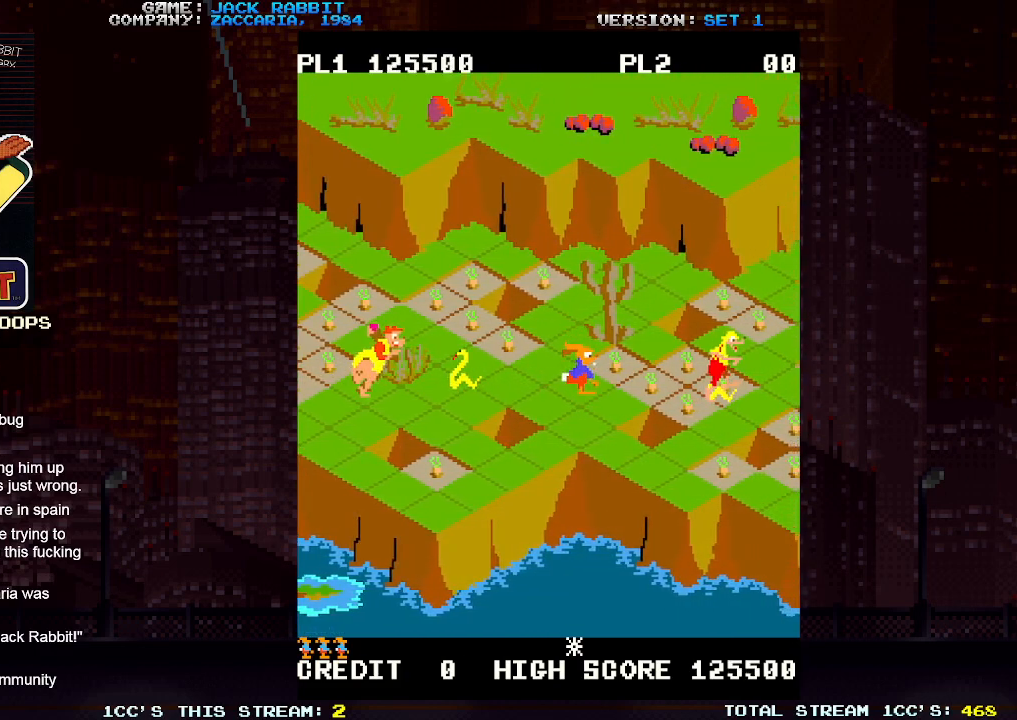
{"dt_ms": 500, "buttons": [], "left_stick": "center", "events": []}
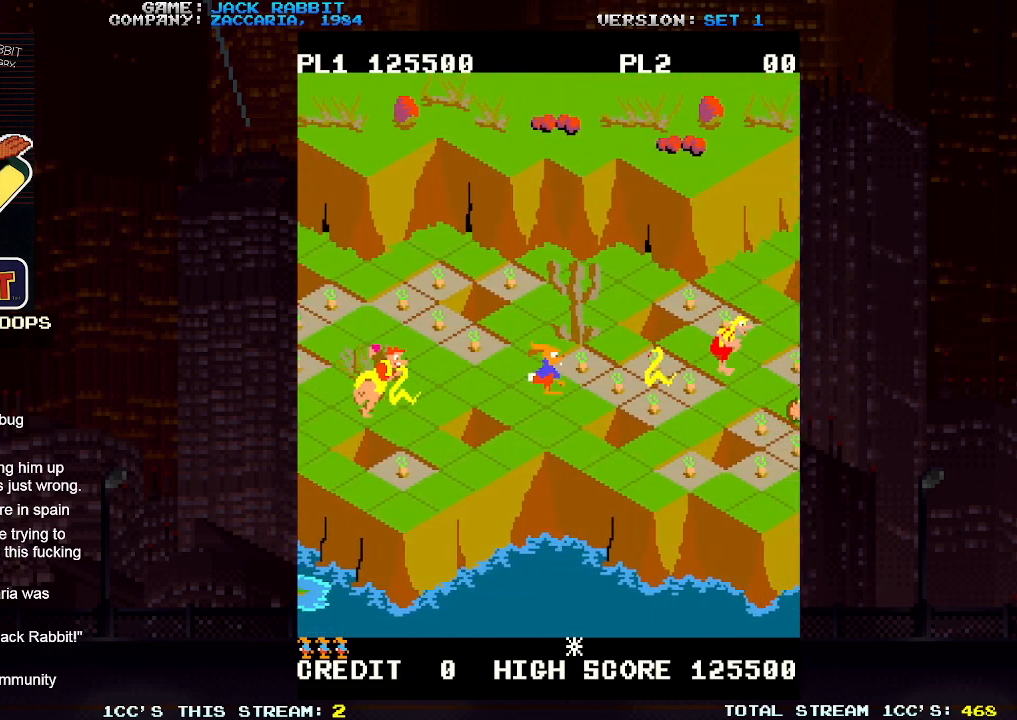
{"dt_ms": 500, "buttons": [], "left_stick": "center", "events": [[150, "left_stick", "down-right"], [300, "left_stick", "center"]]}
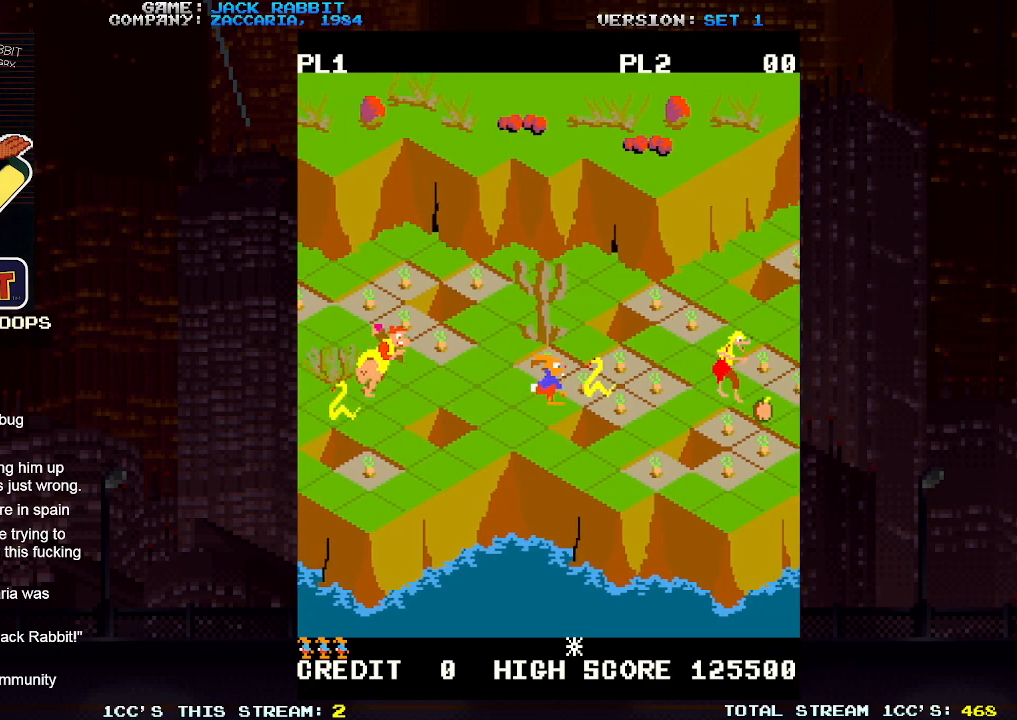
{"dt_ms": 500, "buttons": [], "left_stick": "center", "events": [[50, "left_stick", "down-right"], [67, "SQUARE", "down"], [333, "SQUARE", "up"], [333, "left_stick", "center"]]}
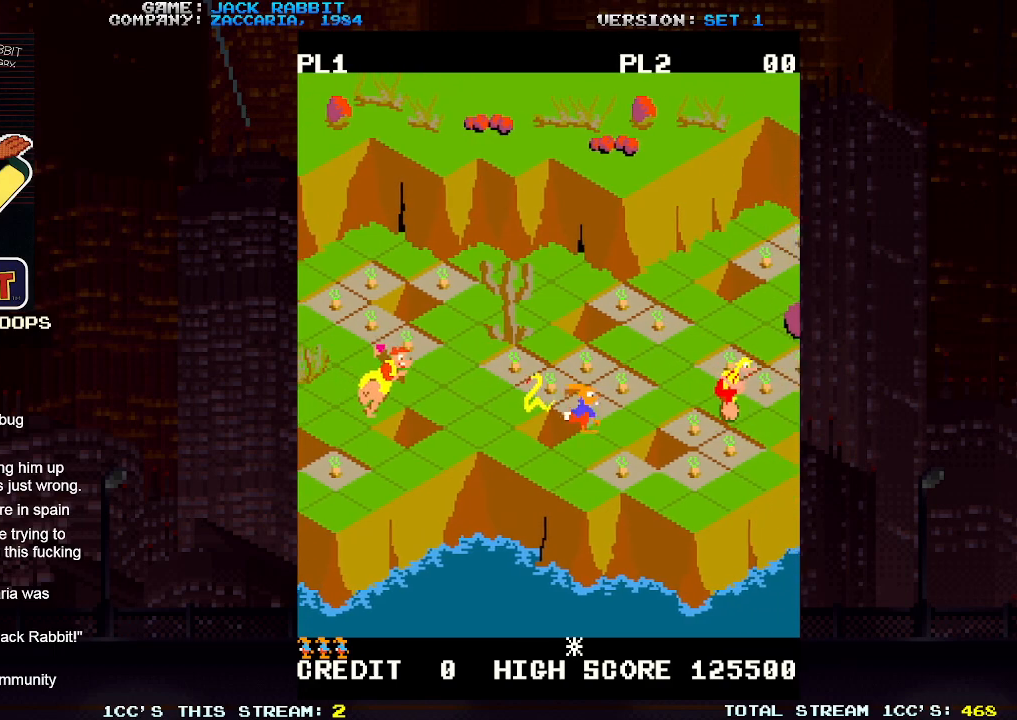
{"dt_ms": 500, "buttons": [], "left_stick": "center", "events": [[183, "left_stick", "down-right"], [317, "left_stick", "center"]]}
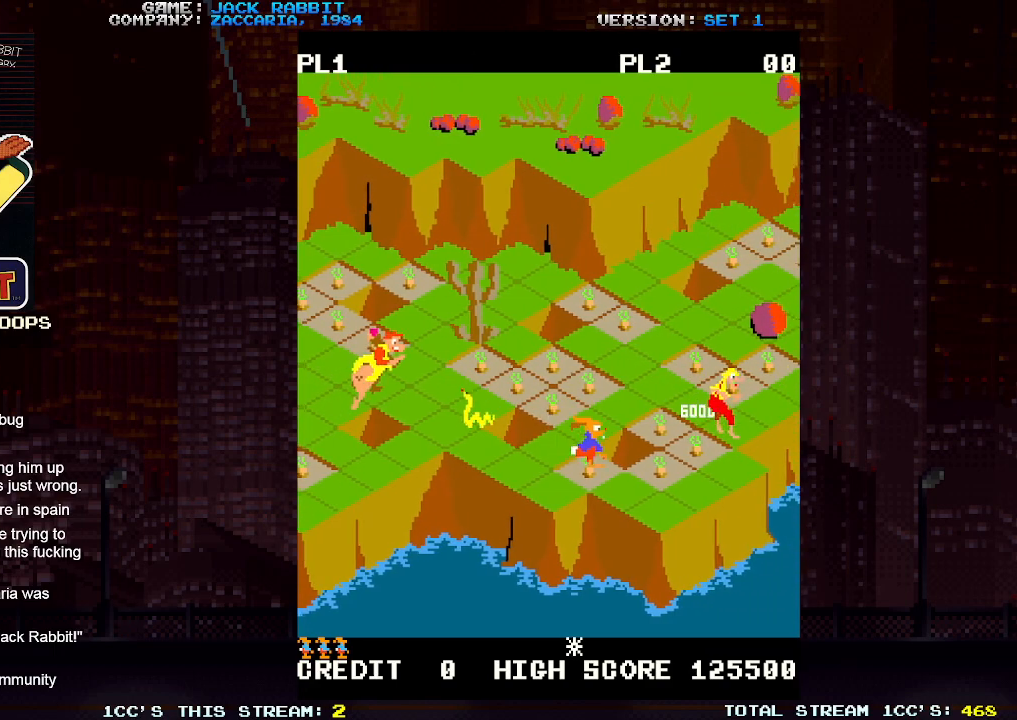
{"dt_ms": 500, "buttons": ["SQUARE"], "left_stick": "center", "events": [[450, "SQUARE", "down"]]}
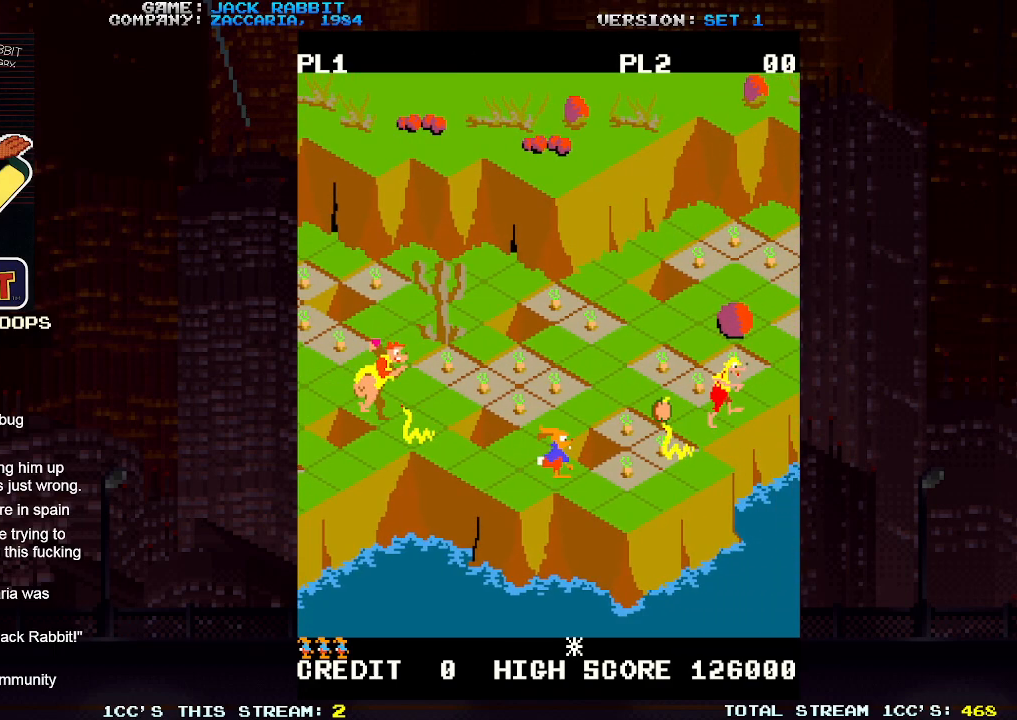
{"dt_ms": 500, "buttons": ["SQUARE"], "left_stick": "center", "events": []}
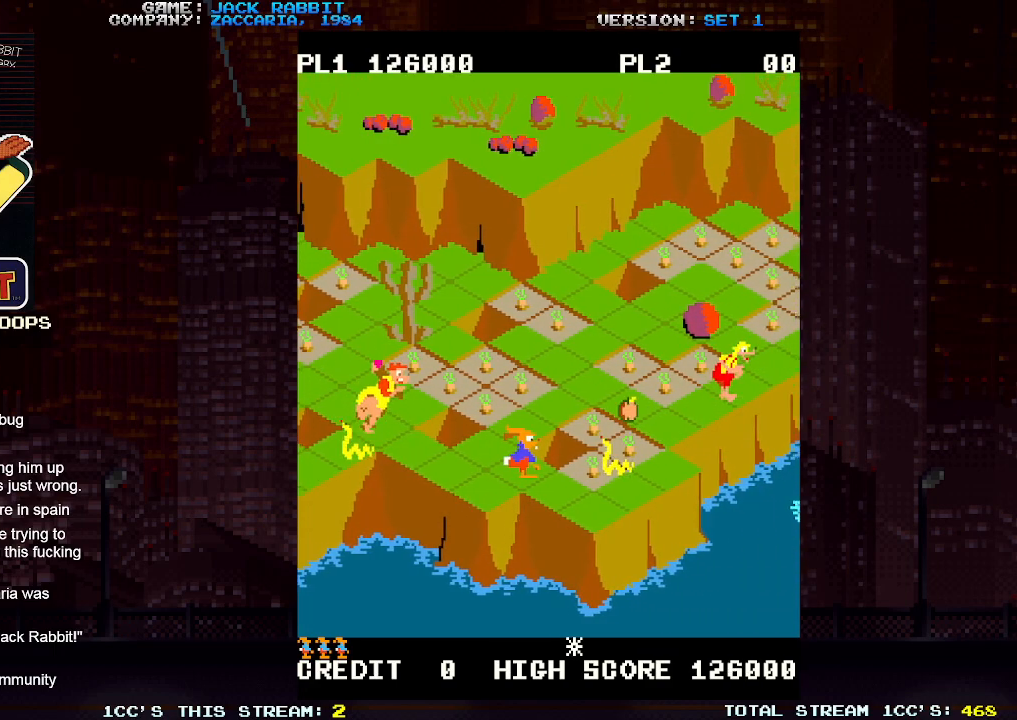
{"dt_ms": 500, "buttons": ["SQUARE"], "left_stick": "center"}
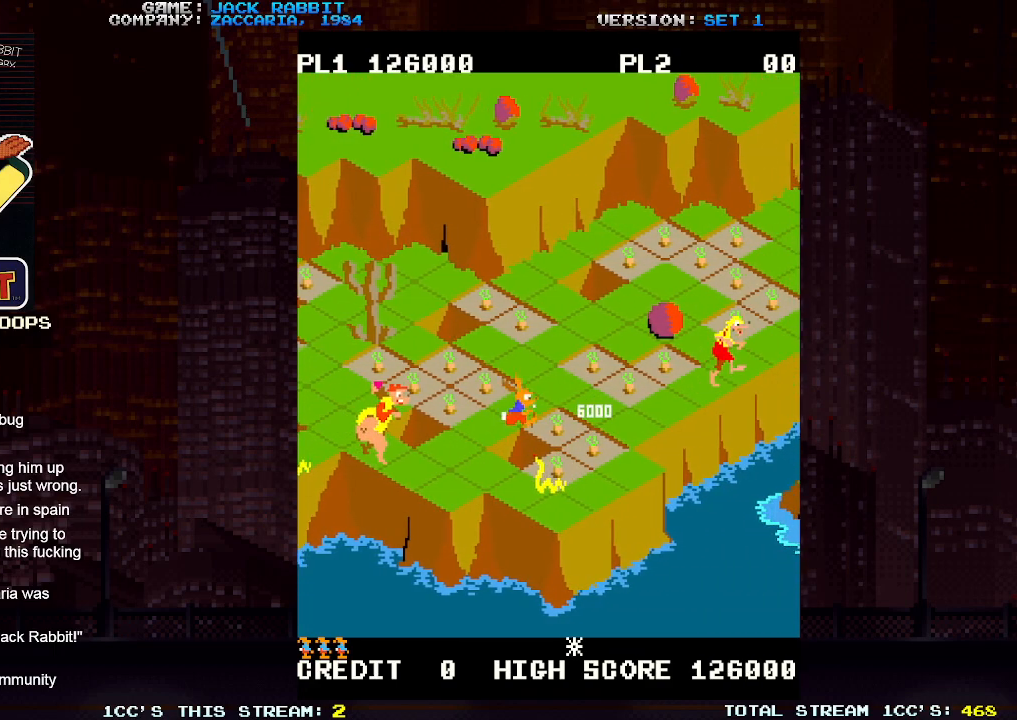
{"dt_ms": 500, "buttons": [], "left_stick": "center", "events": [[33, "SQUARE", "up"], [300, "left_stick", "up-right"], [467, "left_stick", "center"]]}
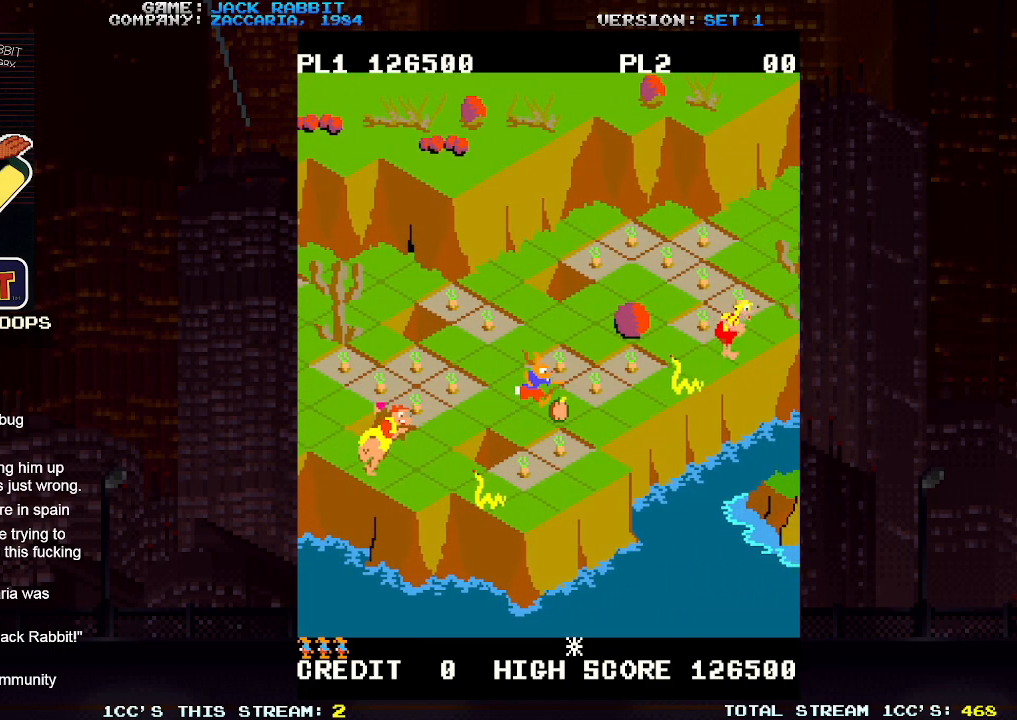
{"dt_ms": 500, "buttons": [], "left_stick": "center", "events": []}
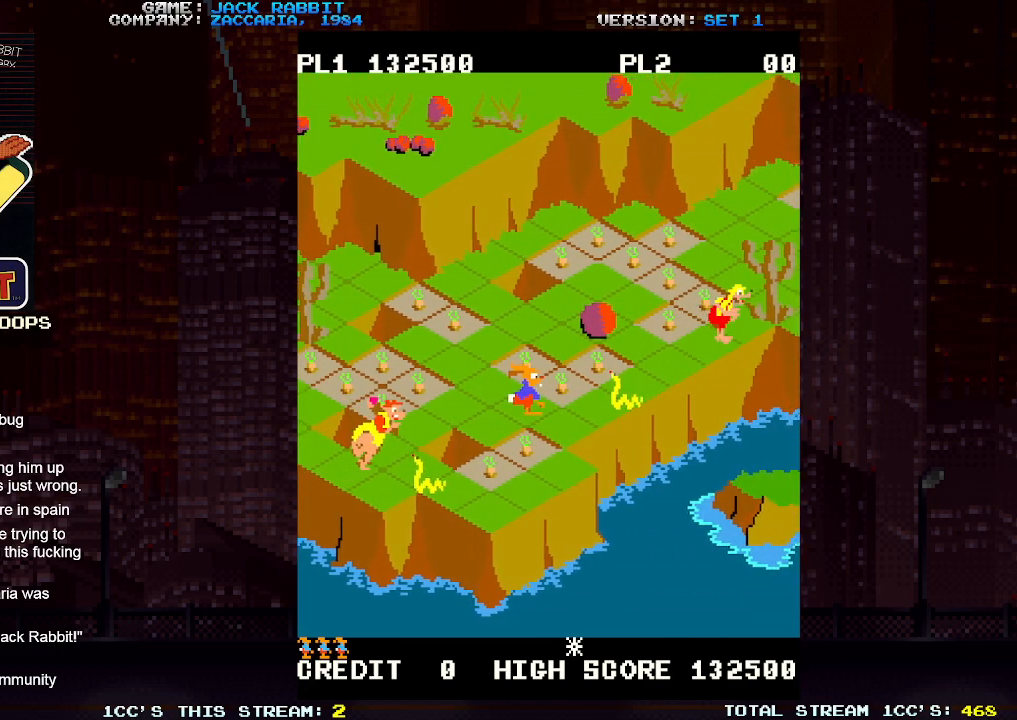
{"dt_ms": 1000, "buttons": ["SQUARE"], "left_stick": "up-right"}
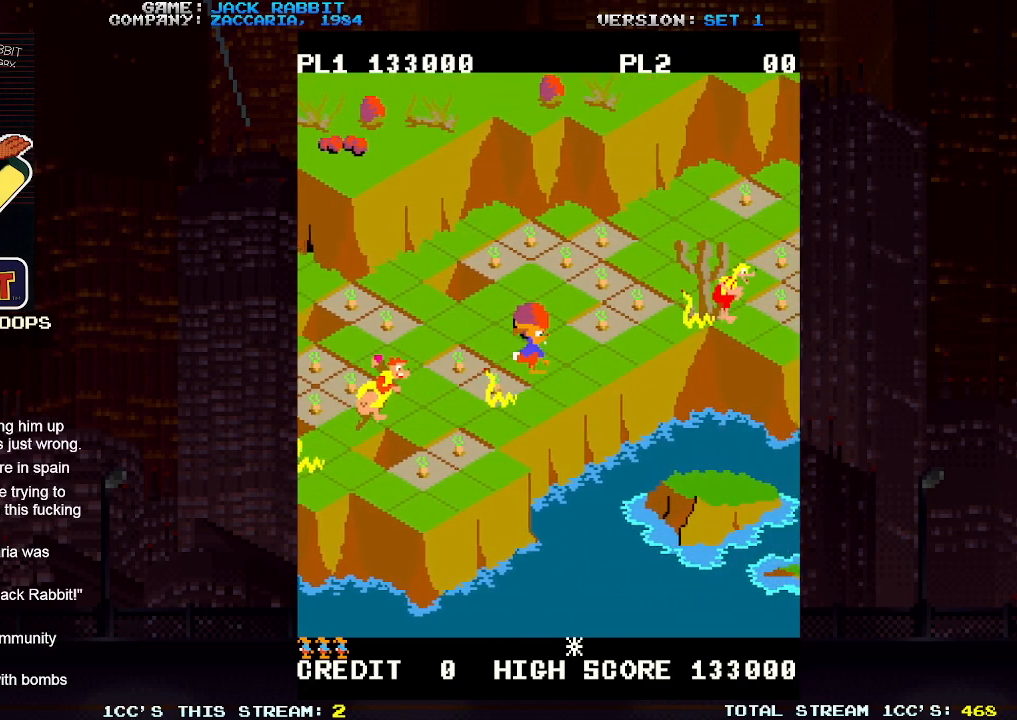
{"dt_ms": 500, "buttons": ["SQUARE"], "left_stick": "center", "events": [[150, "left_stick", "center"]]}
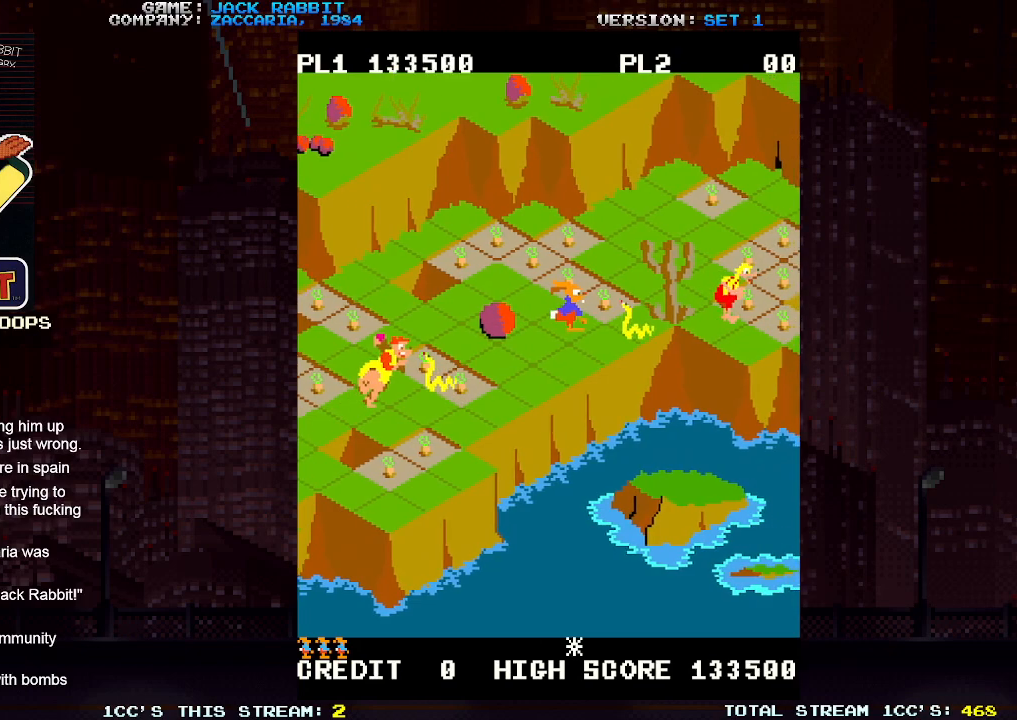
{"dt_ms": 500, "buttons": ["SQUARE"], "left_stick": "center", "events": [[83, "SQUARE", "up"], [100, "SQUARE", "down"], [150, "left_stick", "up-right"], [400, "left_stick", "center"]]}
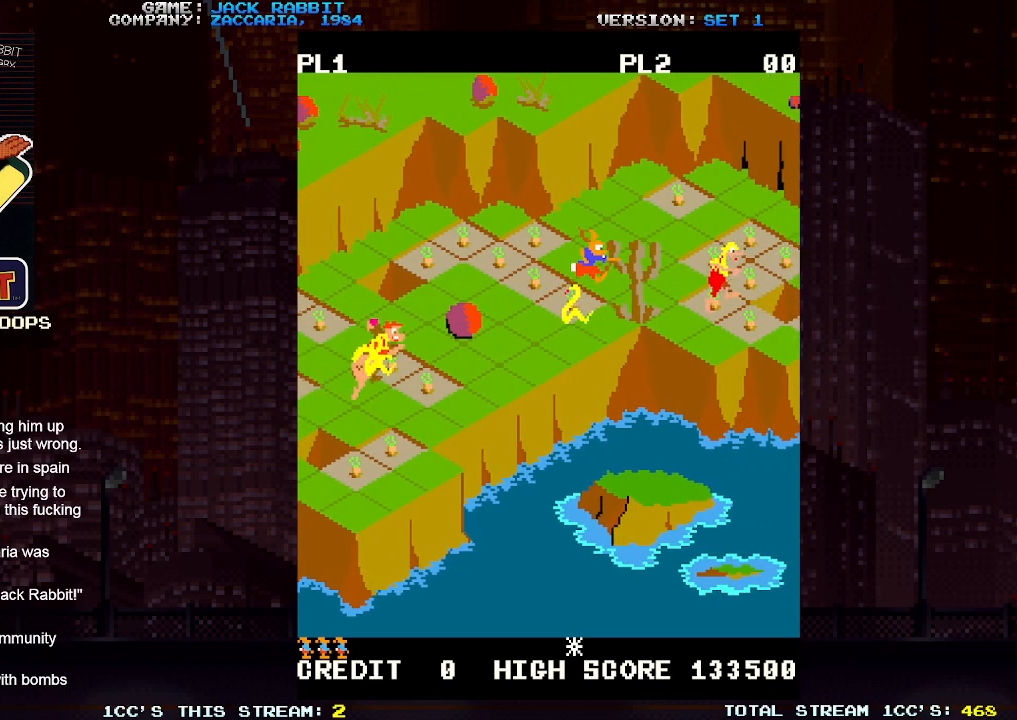
{"dt_ms": 500, "buttons": ["SQUARE"], "left_stick": "up-right", "events": [[417, "left_stick", "up-right"]]}
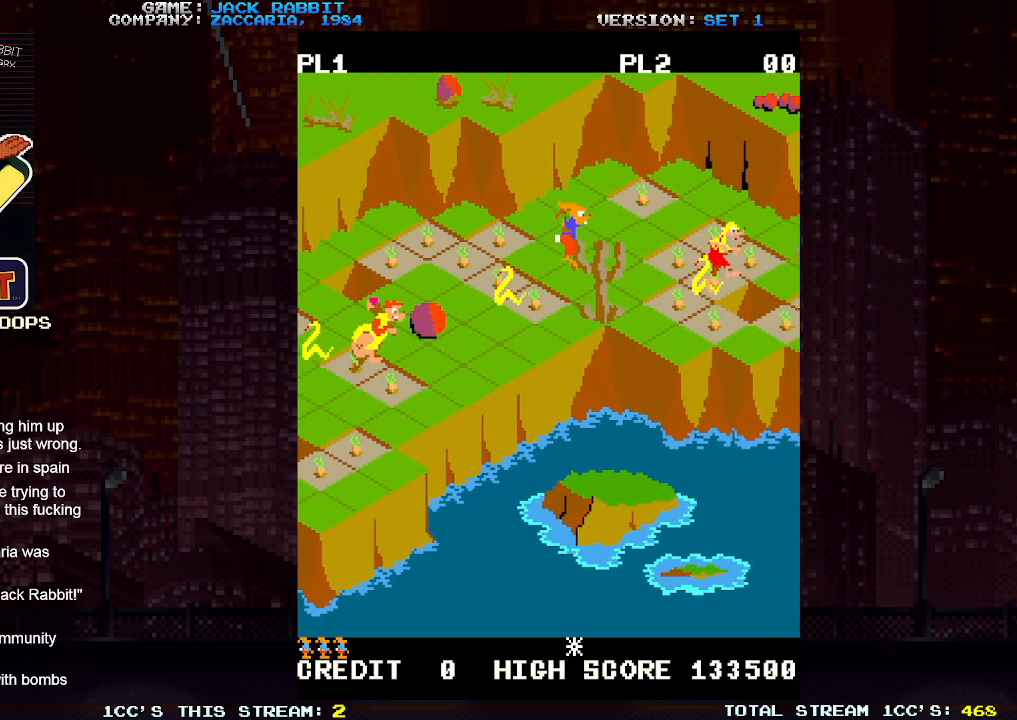
{"dt_ms": 500, "buttons": [], "left_stick": "up-right", "events": [[133, "left_stick", "center"], [233, "SQUARE", "up"], [450, "left_stick", "up-right"]]}
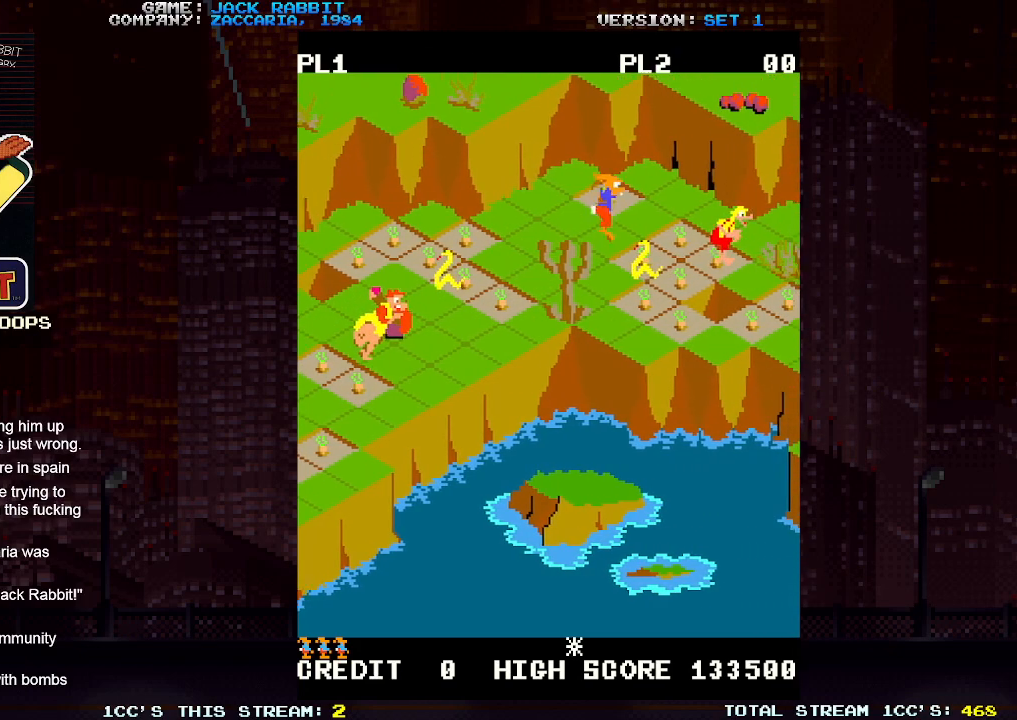
{"dt_ms": 500, "buttons": [], "left_stick": "down-right", "events": [[117, "left_stick", "center"], [417, "left_stick", "down-right"]]}